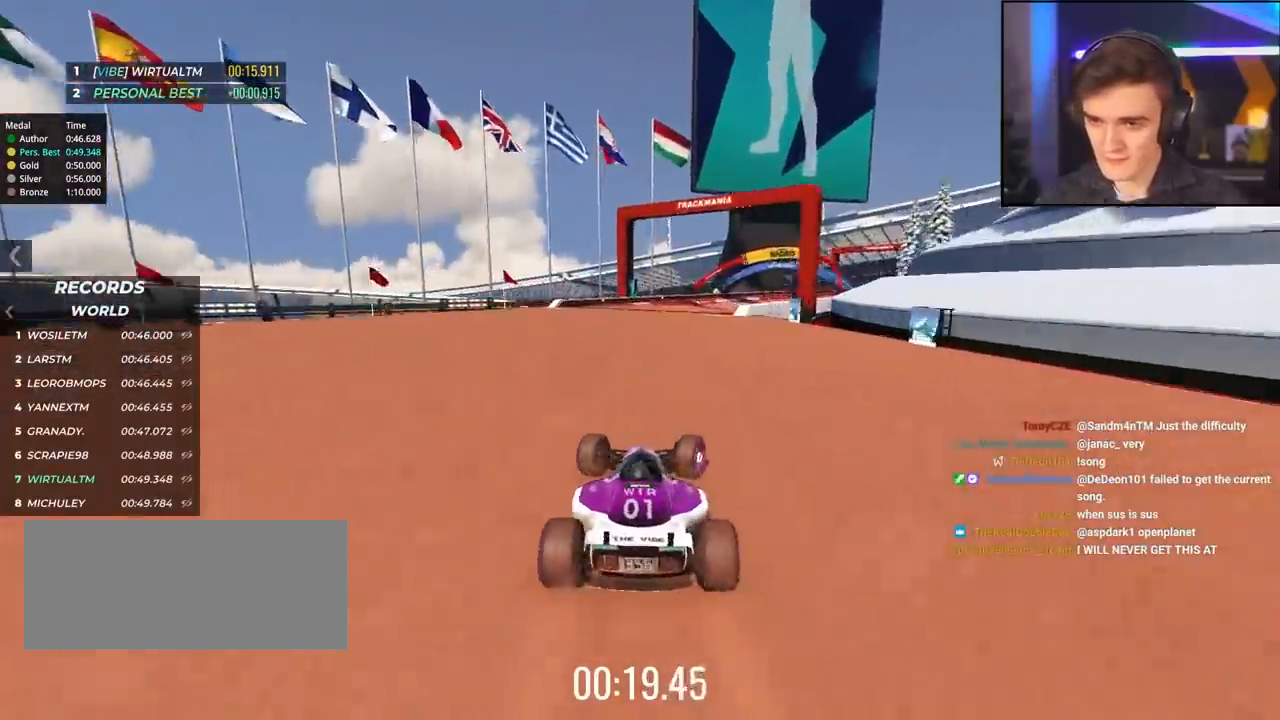
Gameplay with keyboard; each line is a JSON object with the keys held at the frame after it. "events" lists presses ("down") and releases ("up") of "brake", "down", "left", "right" and "up" between this image and that frame as [ms after this image, input, new state], when the widget could be followed in between. No other keys are recorded. Mouse input is not recorded. Key names are as the overlay labels them; some are game actions (e.g. jump) rather than physical keys.
{"keys": ["up"], "events": [[33, "up", "up"], [400, "up", "down"], [500, "right", "up"]]}
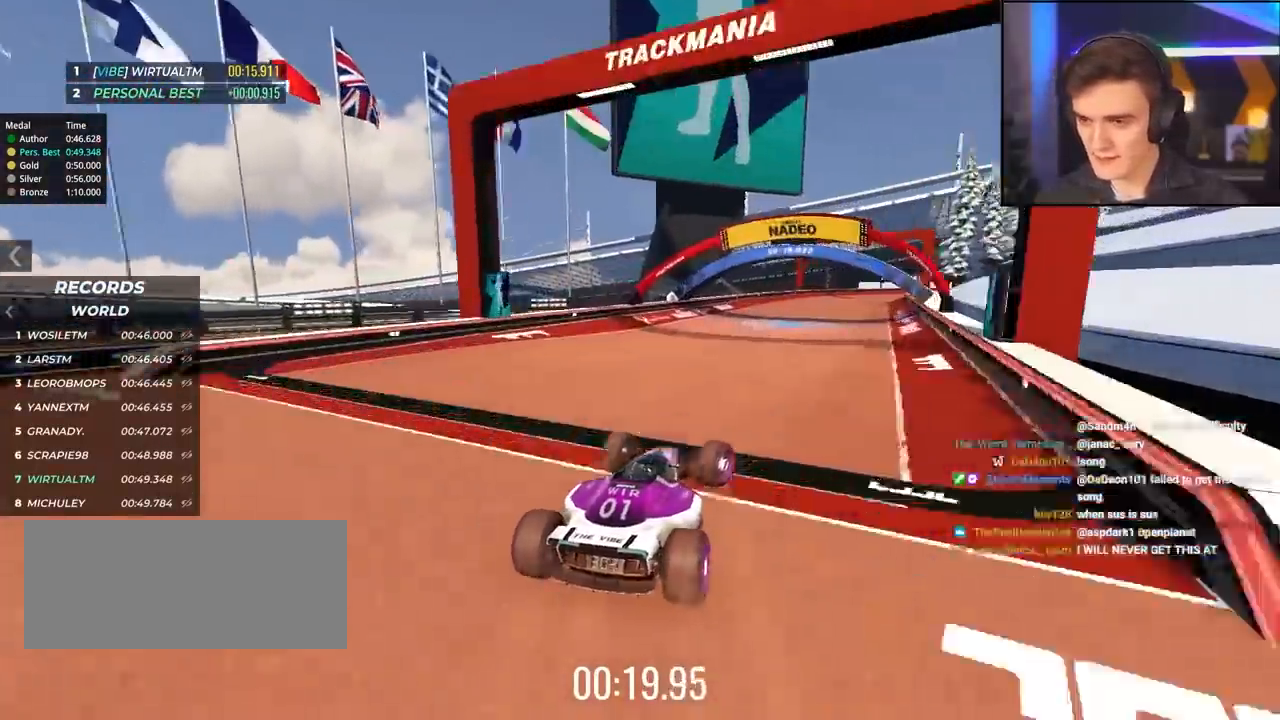
{"keys": ["right", "up"], "events": [[83, "brake", "down"], [133, "up", "up"], [233, "brake", "up"], [283, "right", "down"], [283, "up", "down"]]}
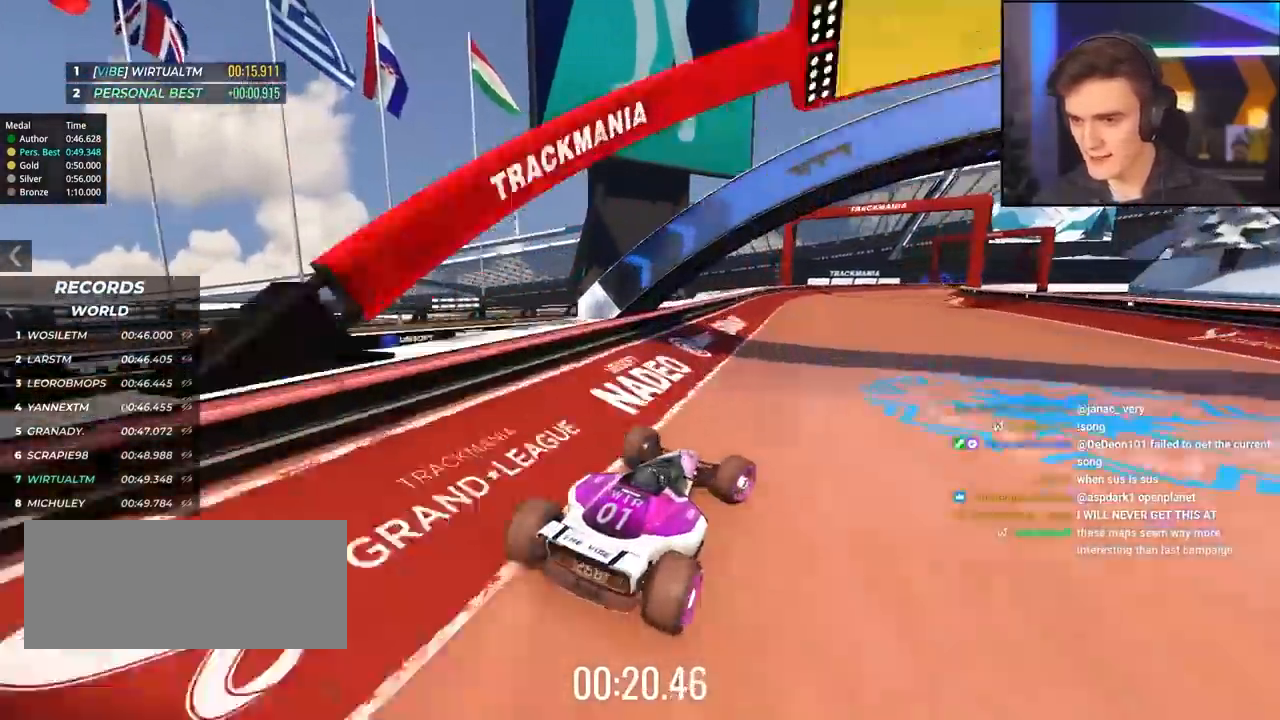
{"keys": ["right", "up"], "events": [[100, "right", "up"], [200, "left", "down"], [300, "left", "up"], [333, "right", "down"]]}
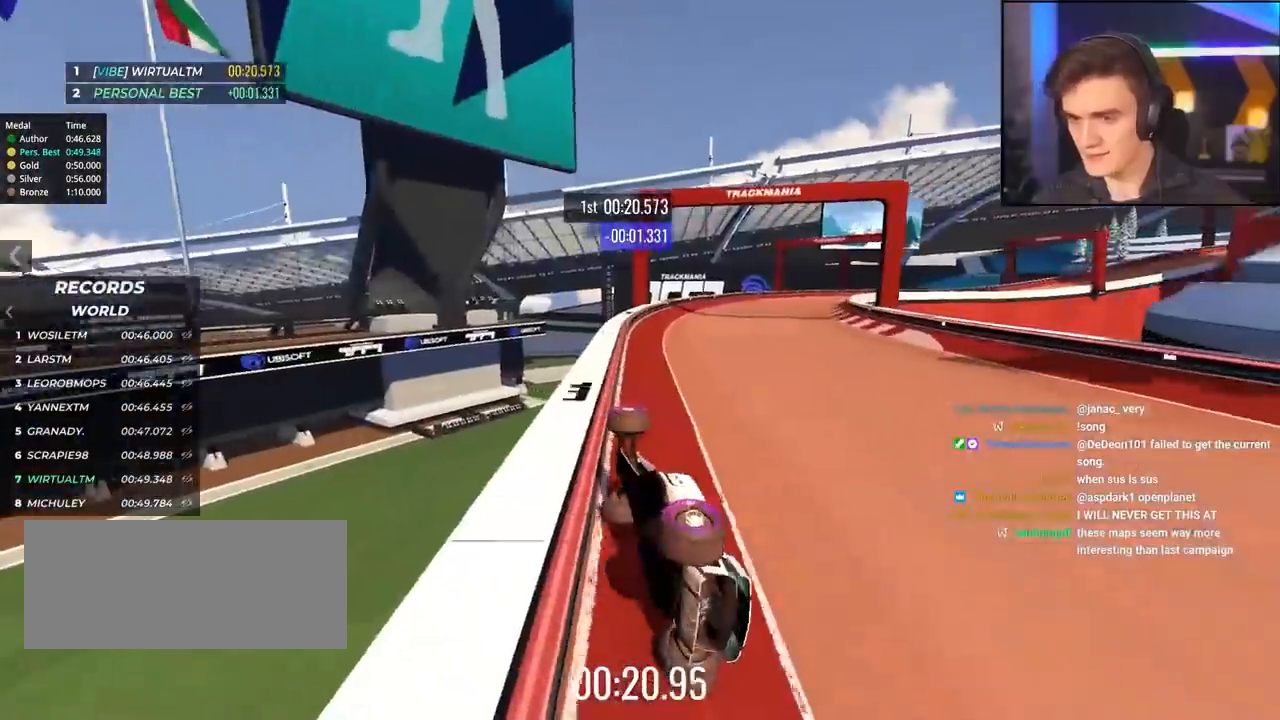
{"keys": ["up"], "events": [[67, "right", "up"]]}
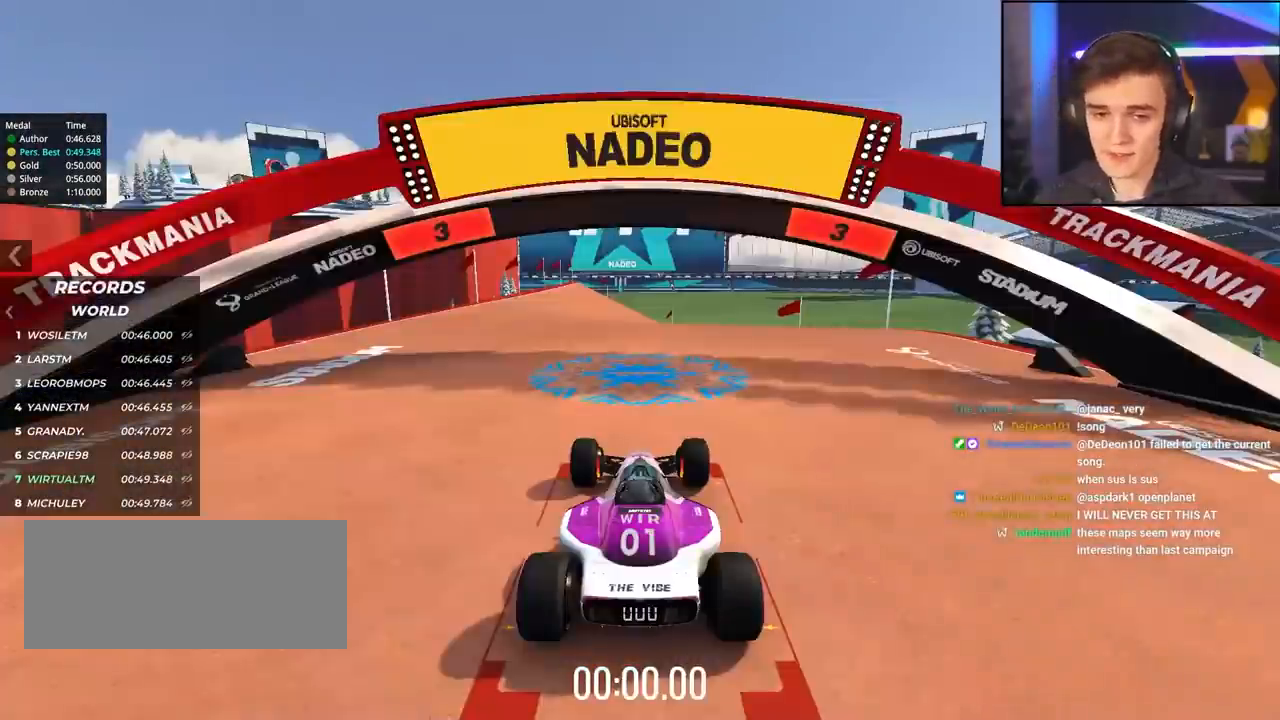
{"keys": ["up"], "events": []}
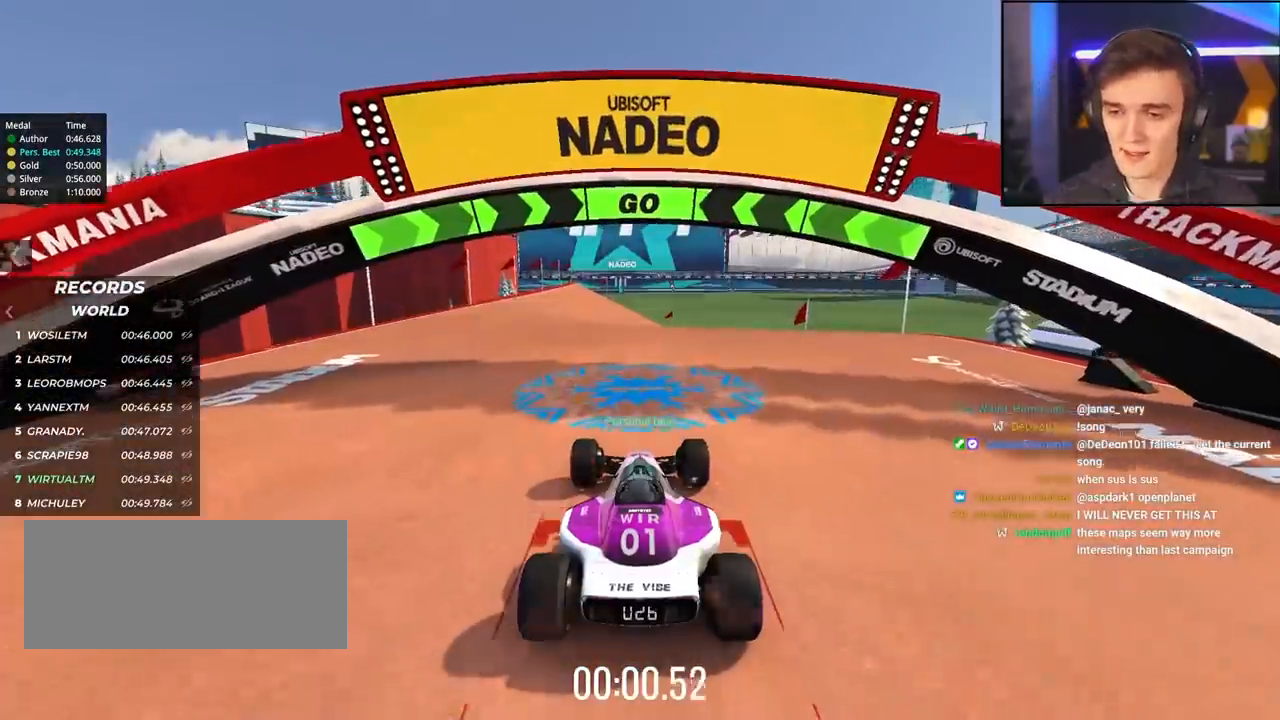
{"keys": ["up"], "events": [[117, "left", "down"], [250, "left", "up"], [433, "right", "down"], [450, "right", "up"]]}
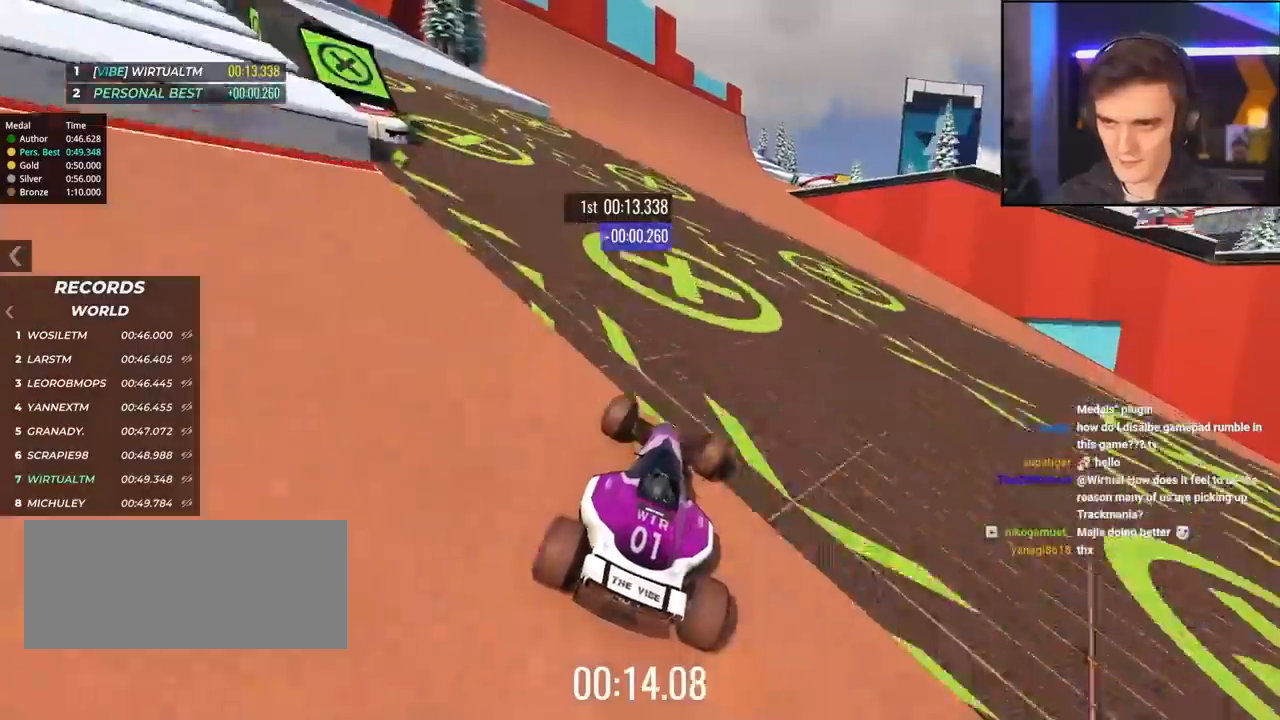
{"keys": ["right", "up"], "events": [[283, "right", "down"]]}
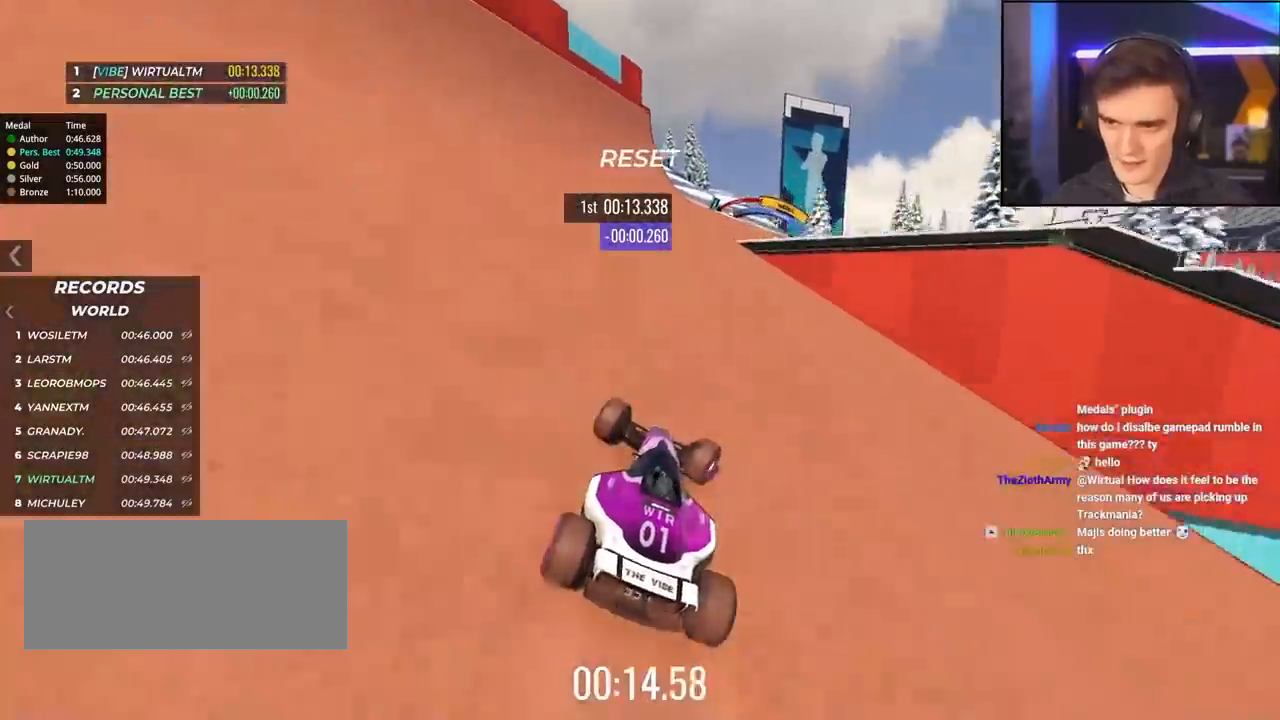
{"keys": ["up"], "events": [[350, "right", "up"]]}
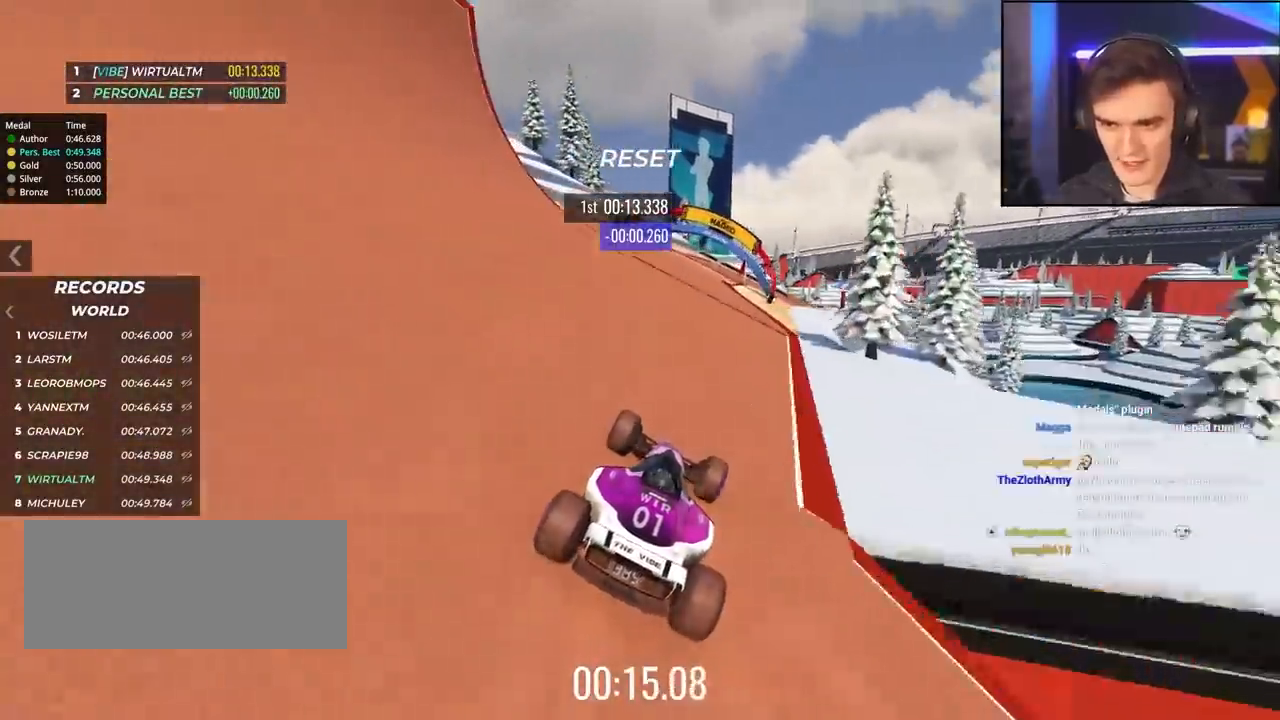
{"keys": ["up"], "events": [[167, "right", "down"], [500, "right", "up"]]}
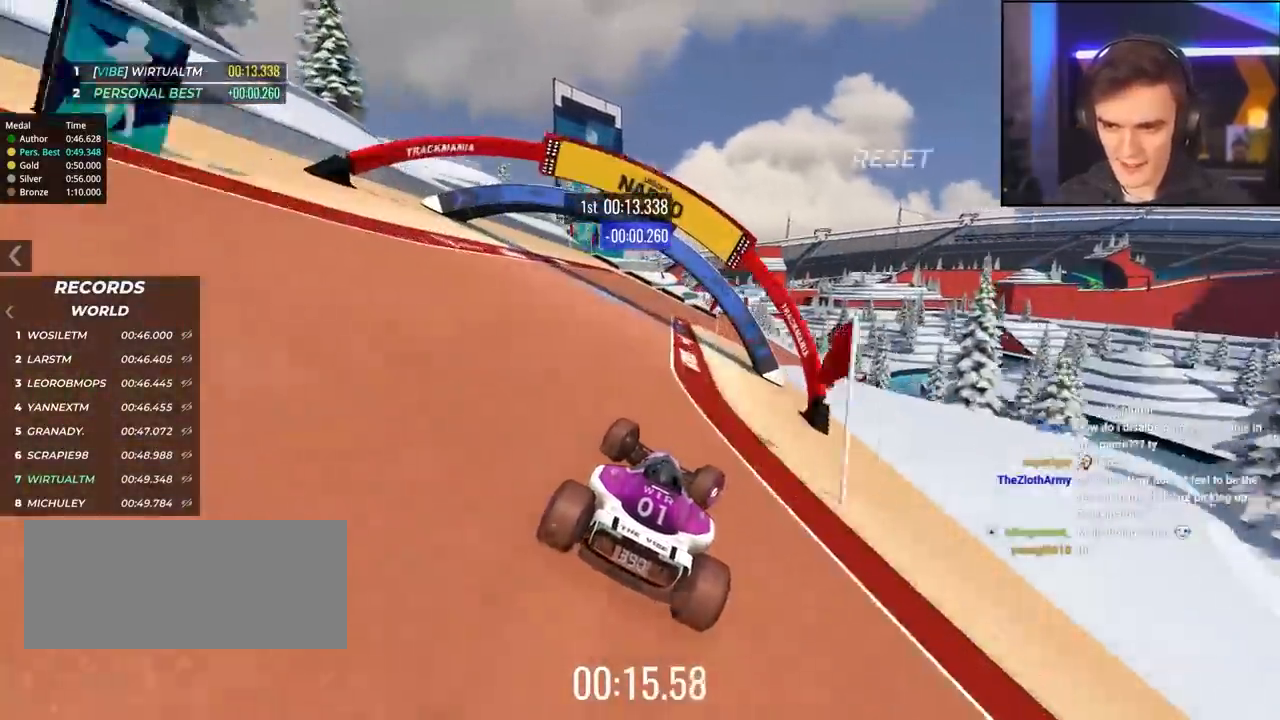
{"keys": ["right", "up"], "events": [[183, "right", "down"]]}
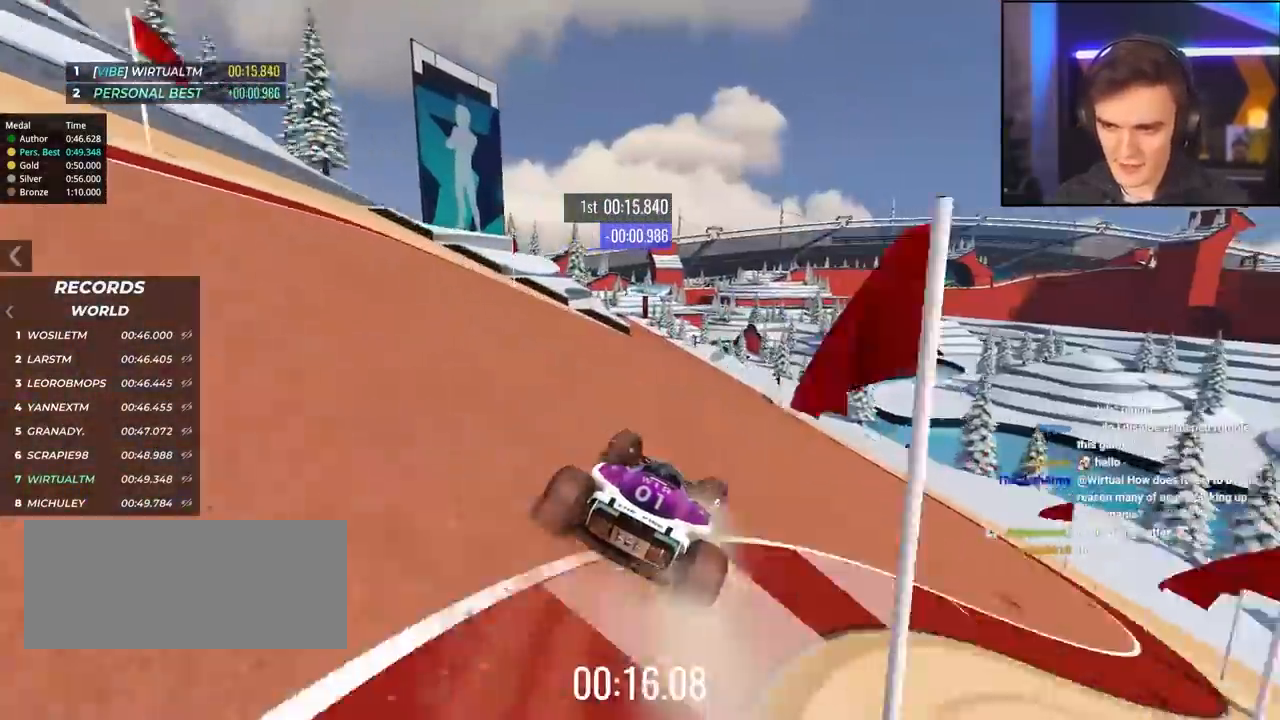
{"keys": ["left"], "events": [[17, "right", "up"], [150, "left", "down"], [350, "up", "up"]]}
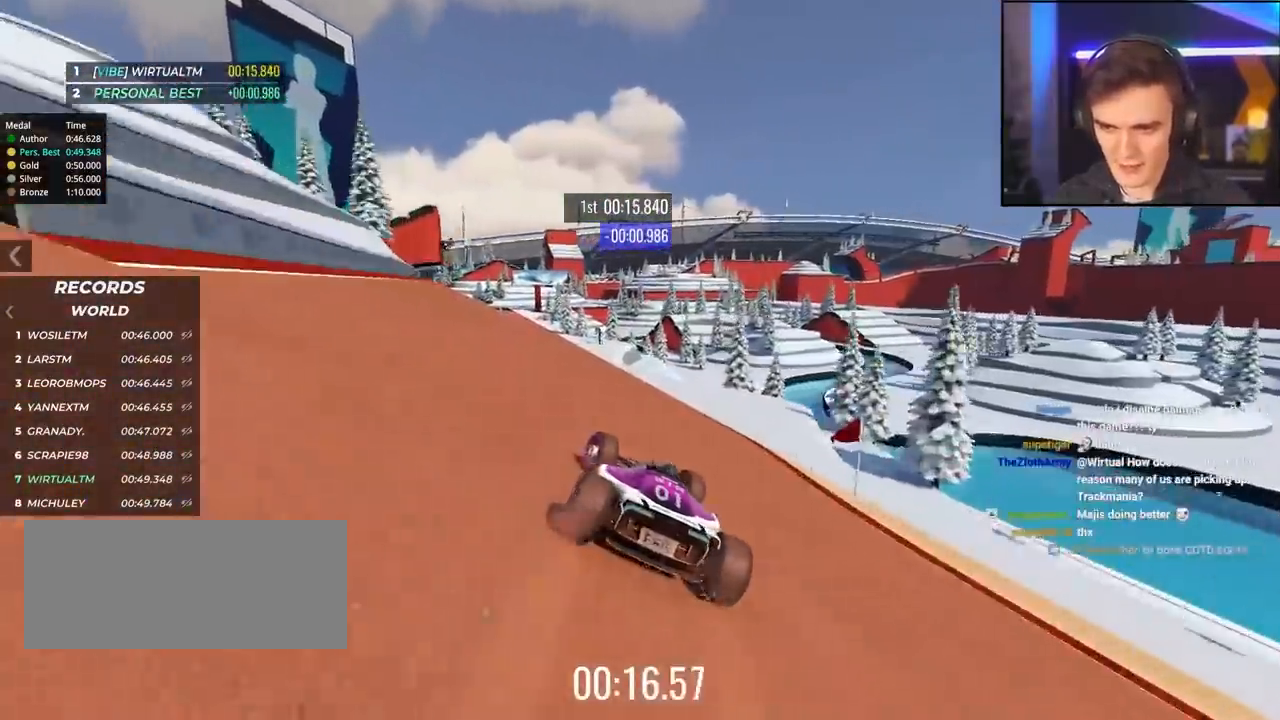
{"keys": ["up"], "events": [[33, "up", "down"], [133, "up", "up"], [217, "up", "down"], [500, "left", "up"]]}
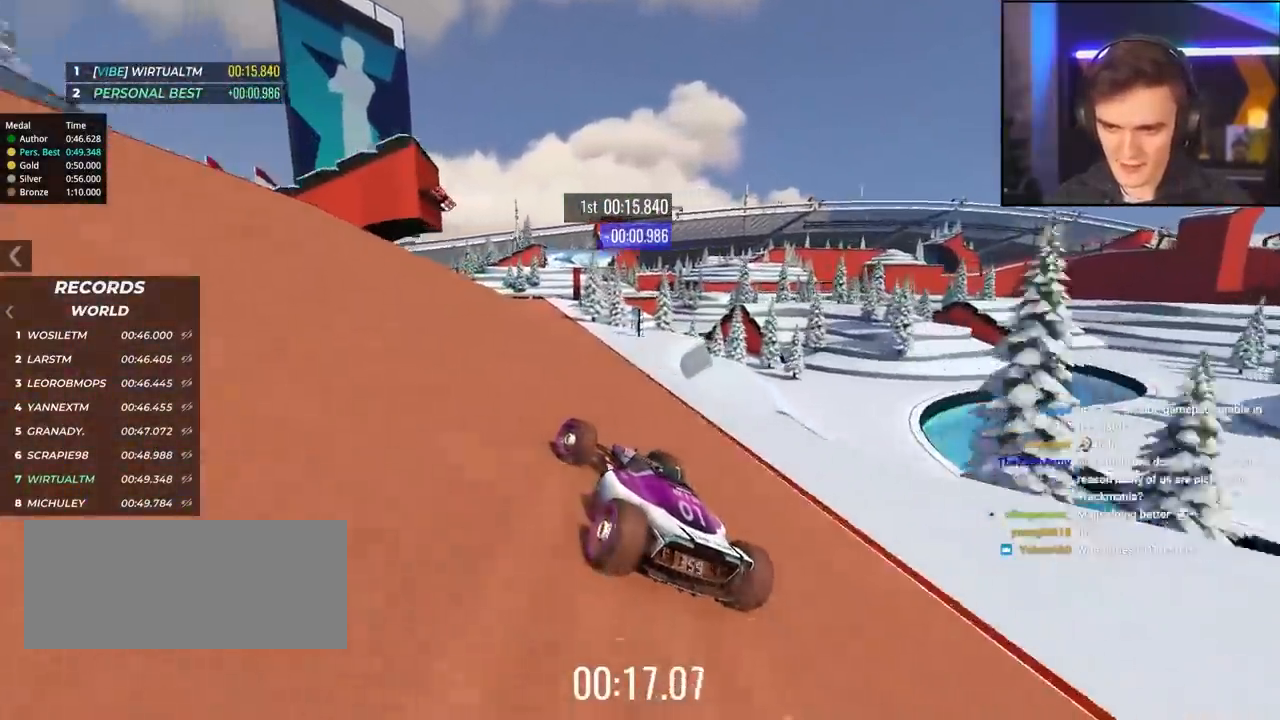
{"keys": ["up"], "events": [[400, "left", "down"], [467, "left", "up"]]}
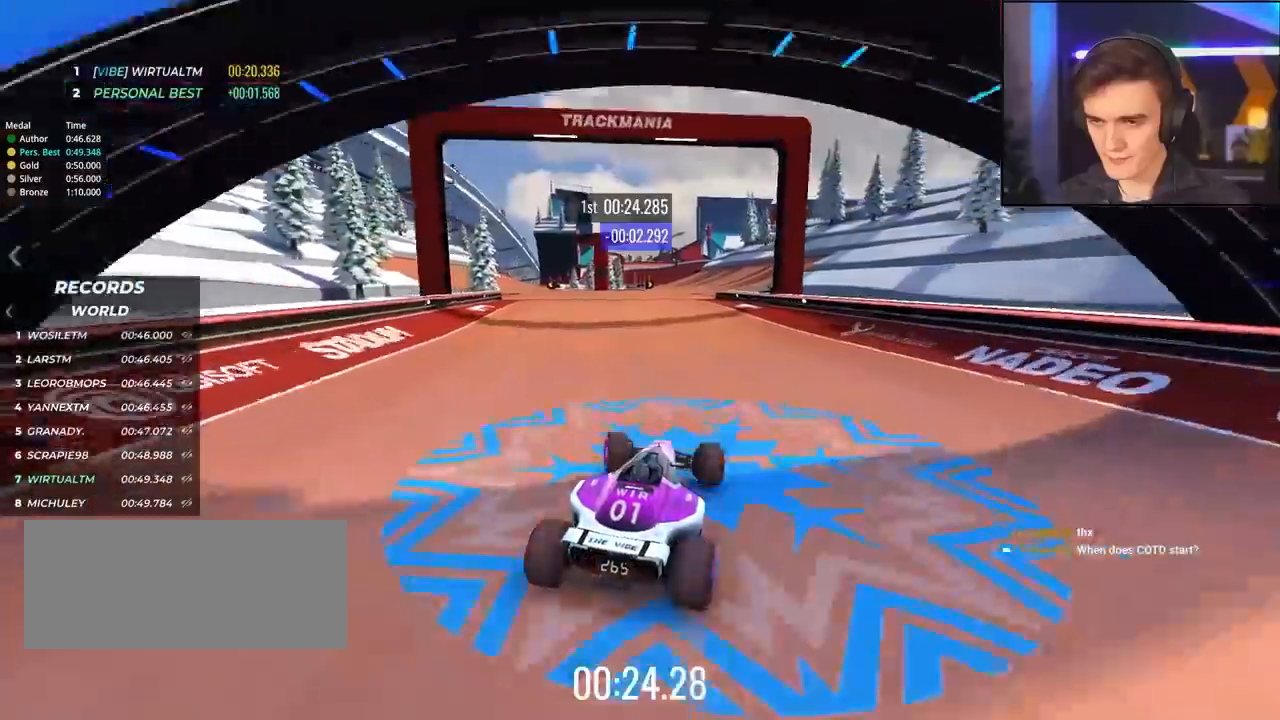
{"keys": ["up"], "events": [[117, "left", "down"], [200, "left", "up"], [400, "left", "down"], [483, "left", "up"]]}
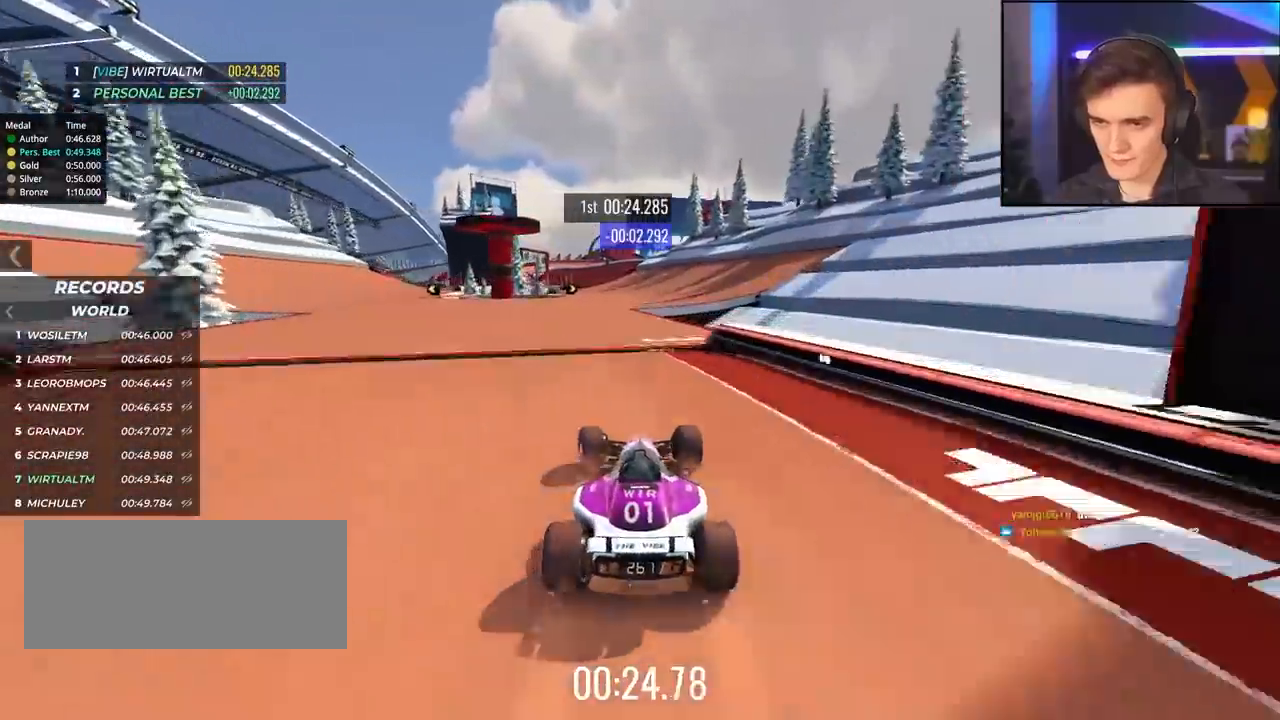
{"keys": ["right", "up"], "events": [[367, "left", "down"], [417, "left", "up"], [500, "right", "down"]]}
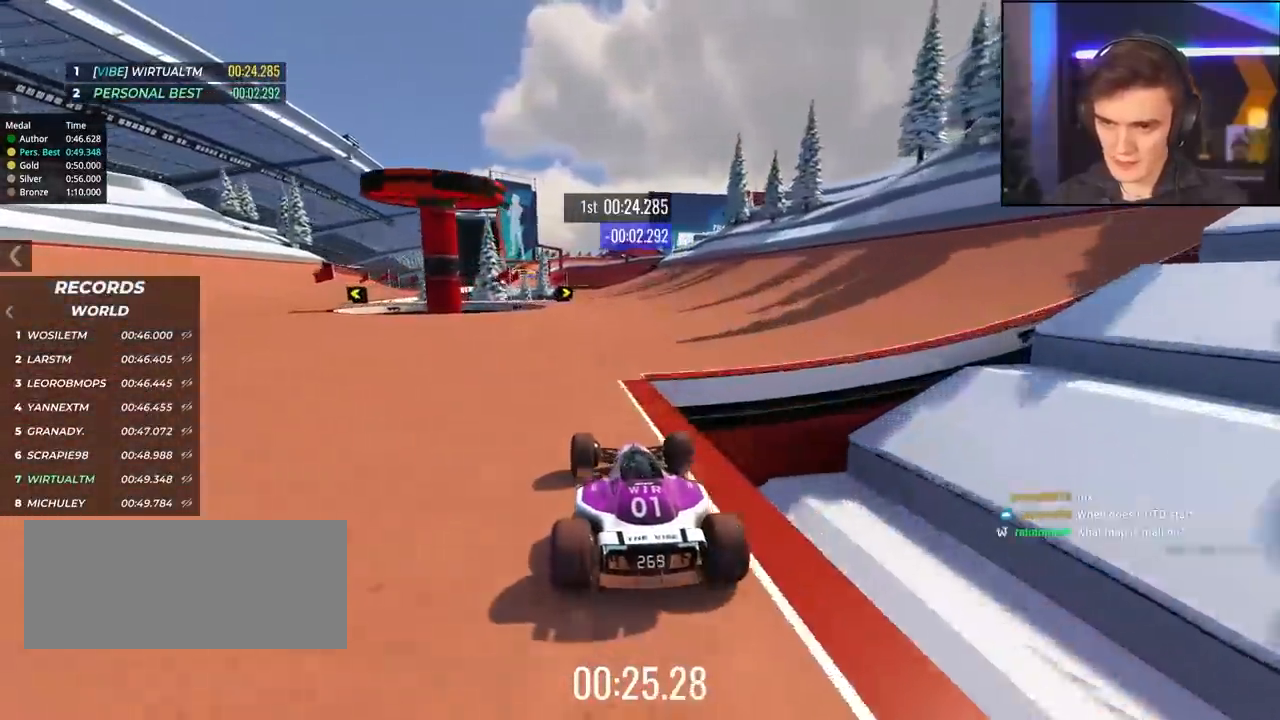
{"keys": ["up"], "events": [[50, "right", "up"]]}
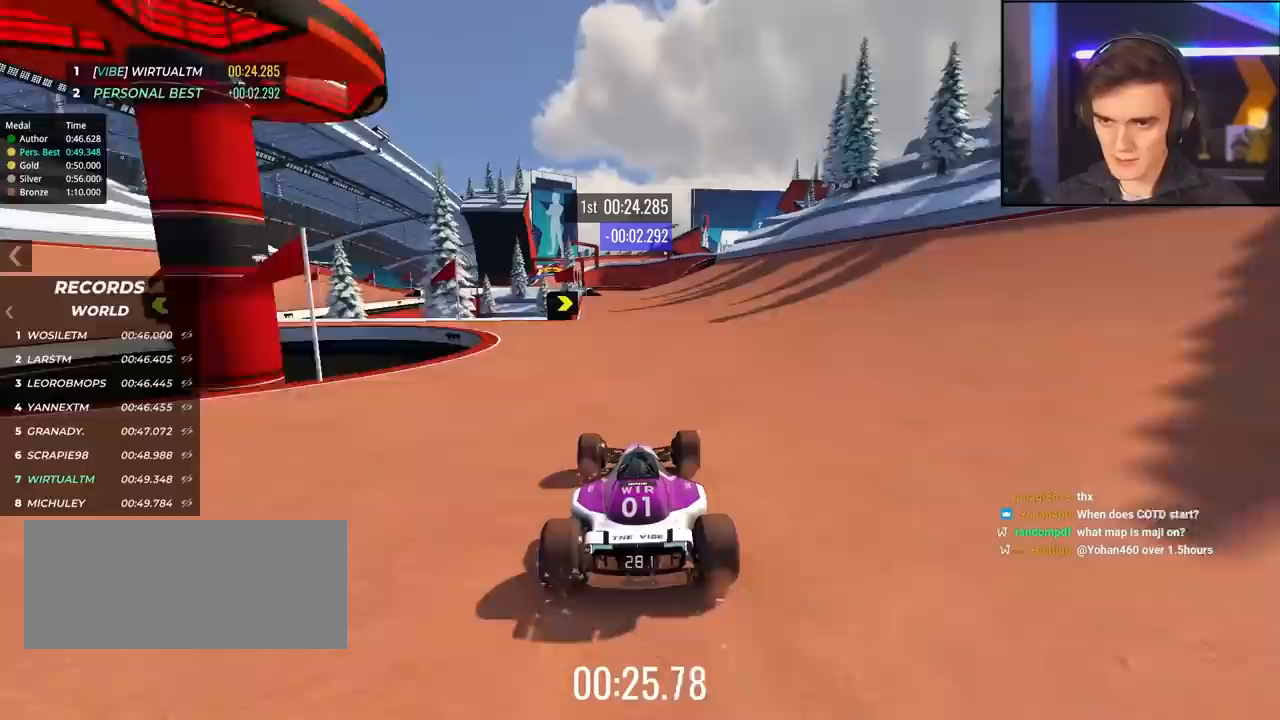
{"keys": ["up"], "events": []}
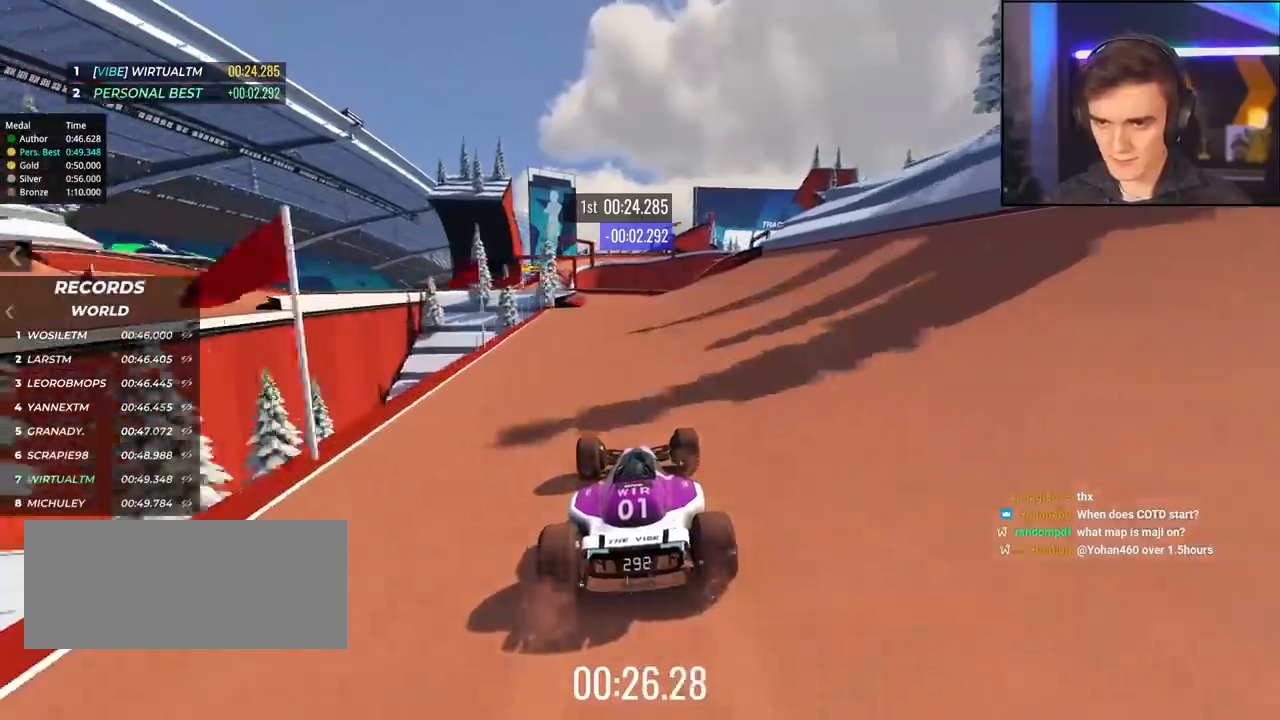
{"keys": ["up"], "events": [[83, "left", "down"], [183, "left", "up"]]}
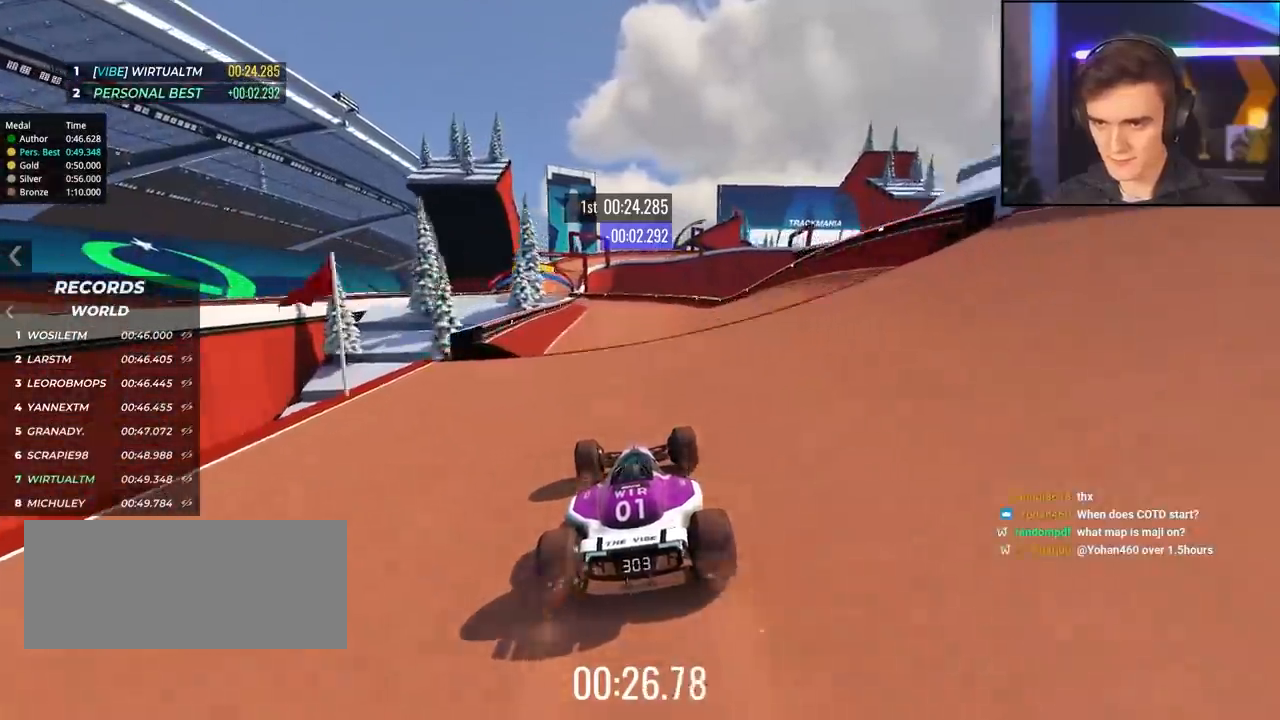
{"keys": ["left"], "events": [[100, "left", "down"], [417, "up", "up"]]}
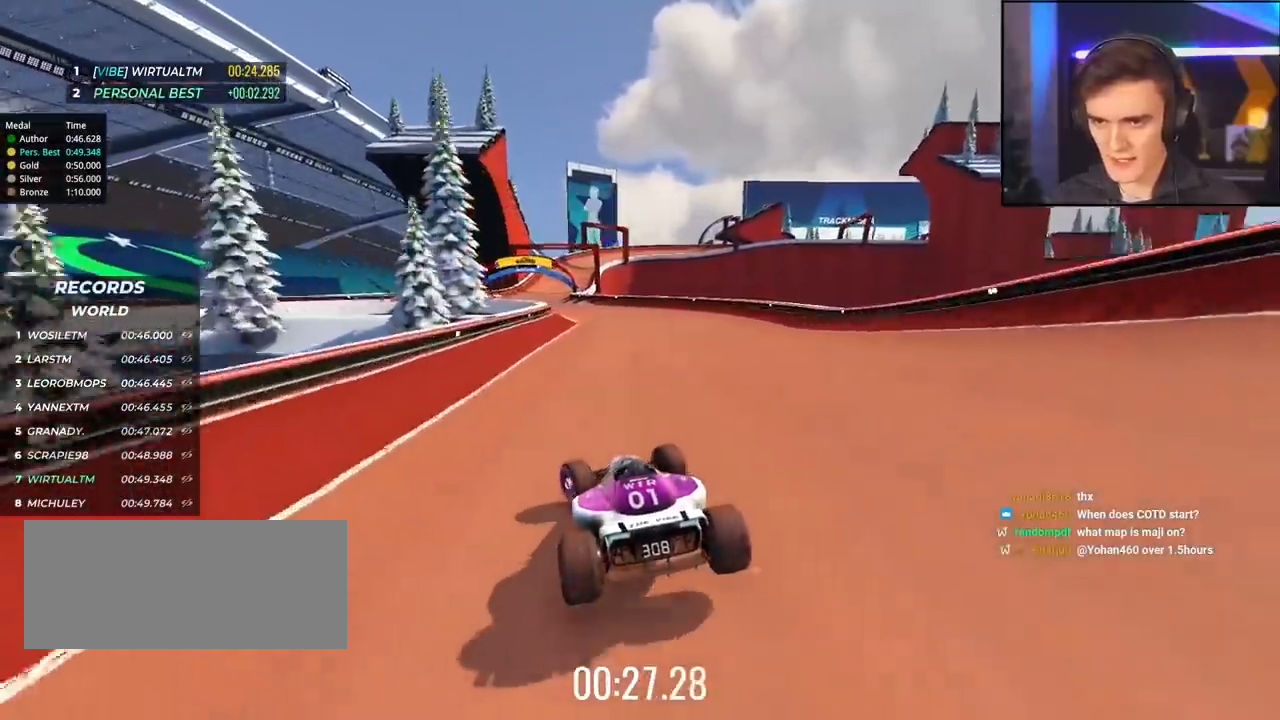
{"keys": ["up"], "events": [[17, "up", "down"], [200, "left", "up"]]}
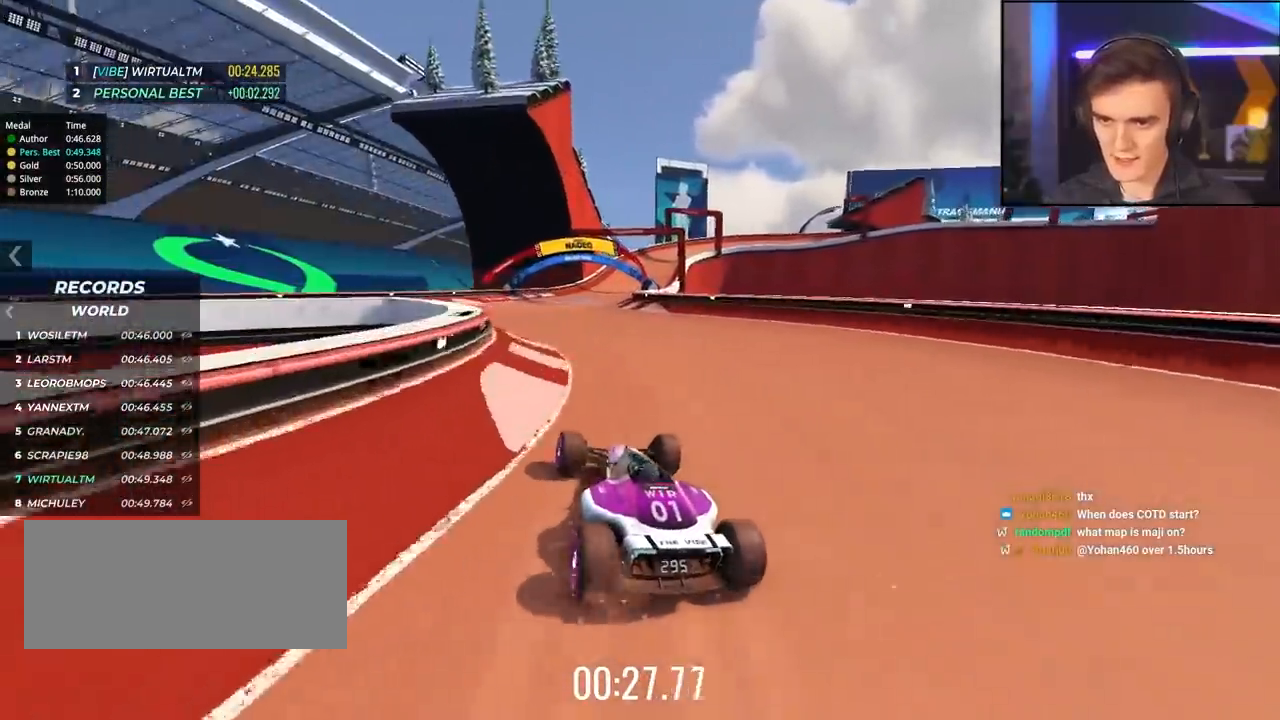
{"keys": ["right", "up"], "events": [[33, "left", "down"], [83, "left", "up"], [367, "right", "down"]]}
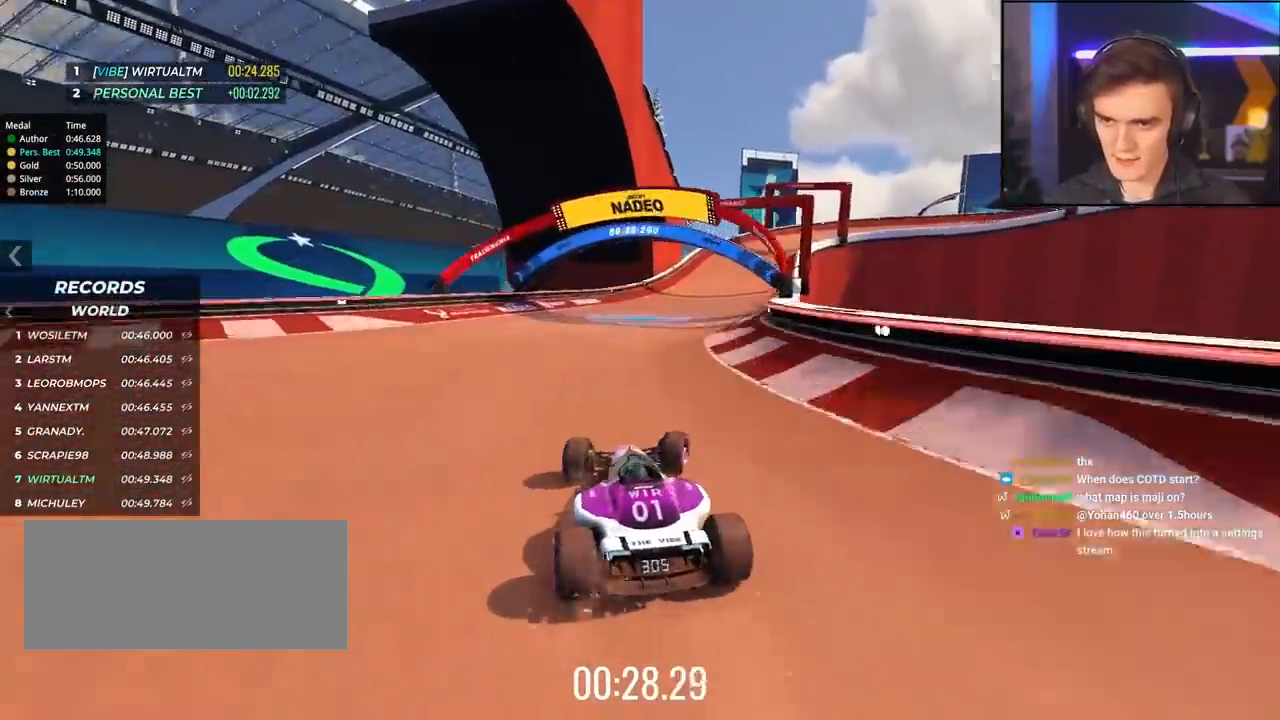
{"keys": ["right", "up"], "events": []}
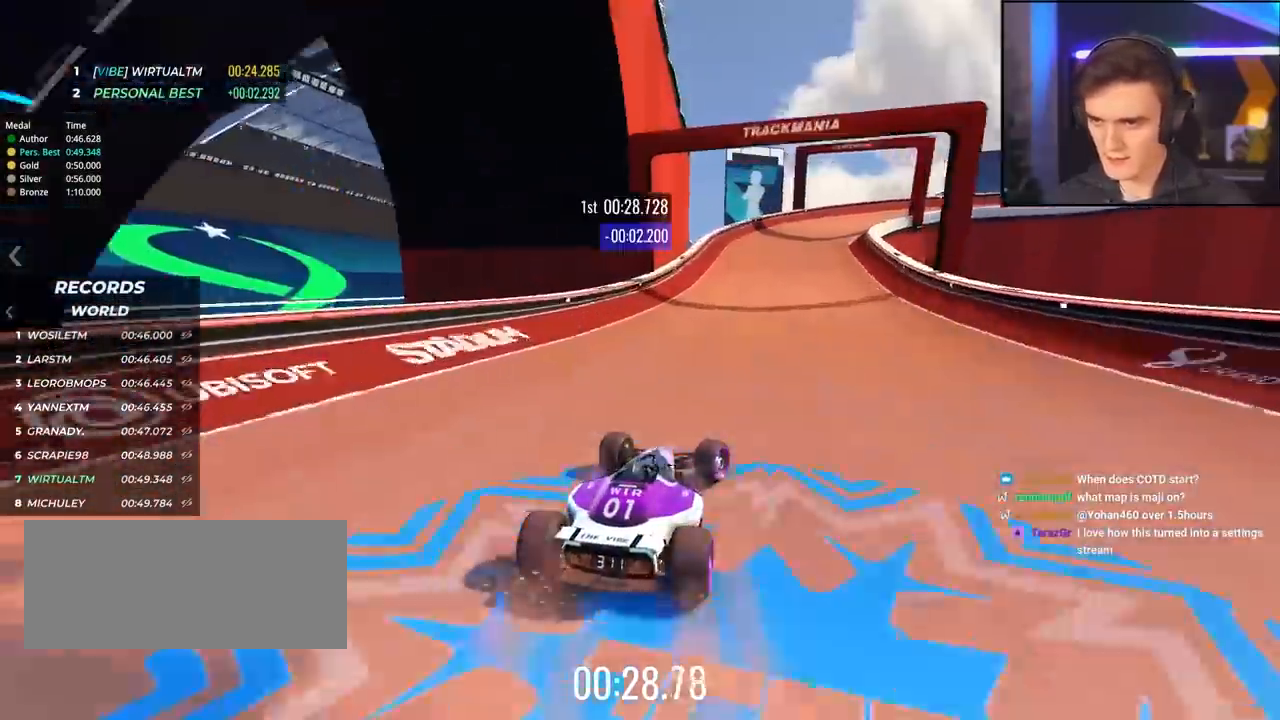
{"keys": ["up"], "events": [[150, "right", "up"], [250, "right", "down"], [433, "right", "up"]]}
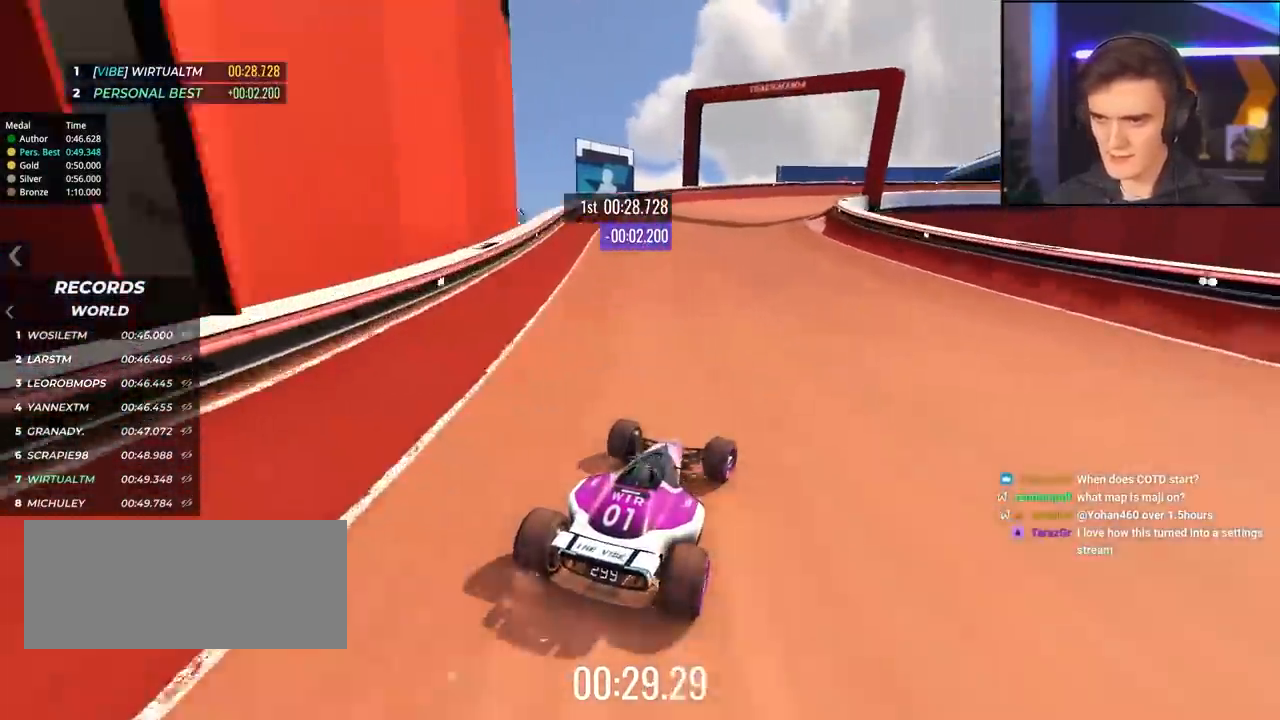
{"keys": ["right", "up"], "events": [[33, "right", "down"], [417, "up", "up"], [500, "up", "down"]]}
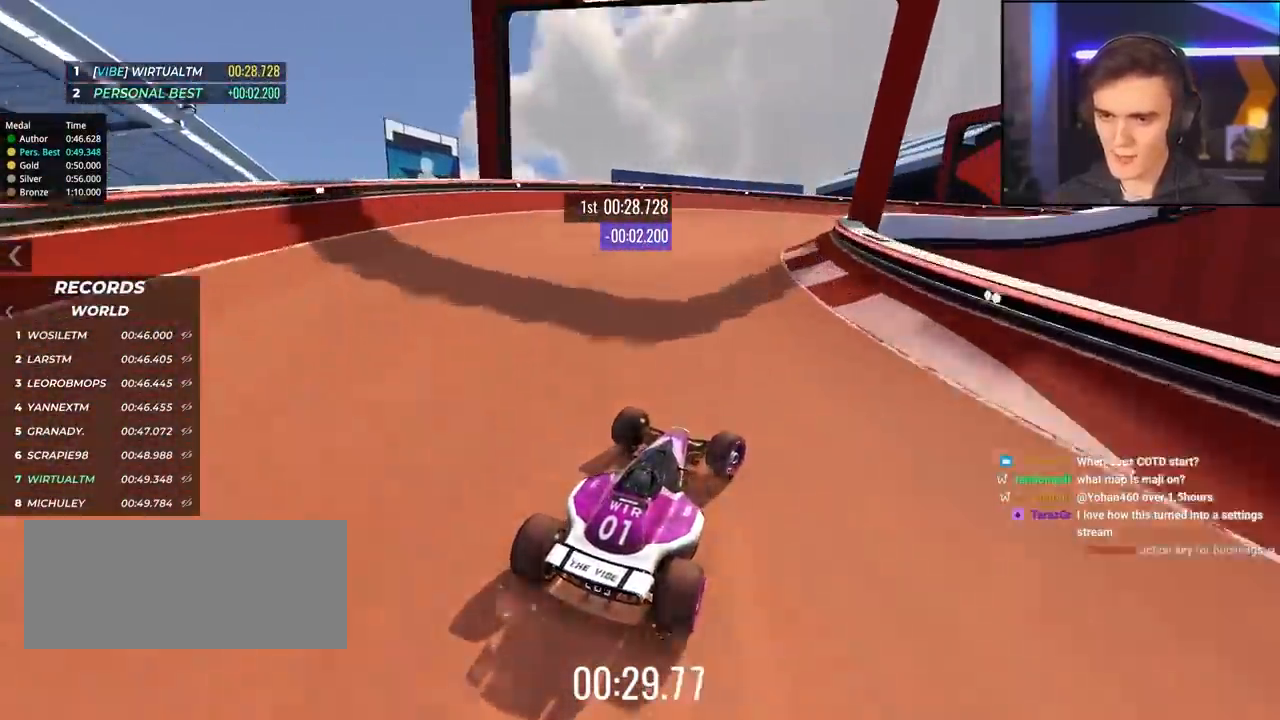
{"keys": ["right", "up"], "events": [[383, "right", "up"], [417, "right", "down"]]}
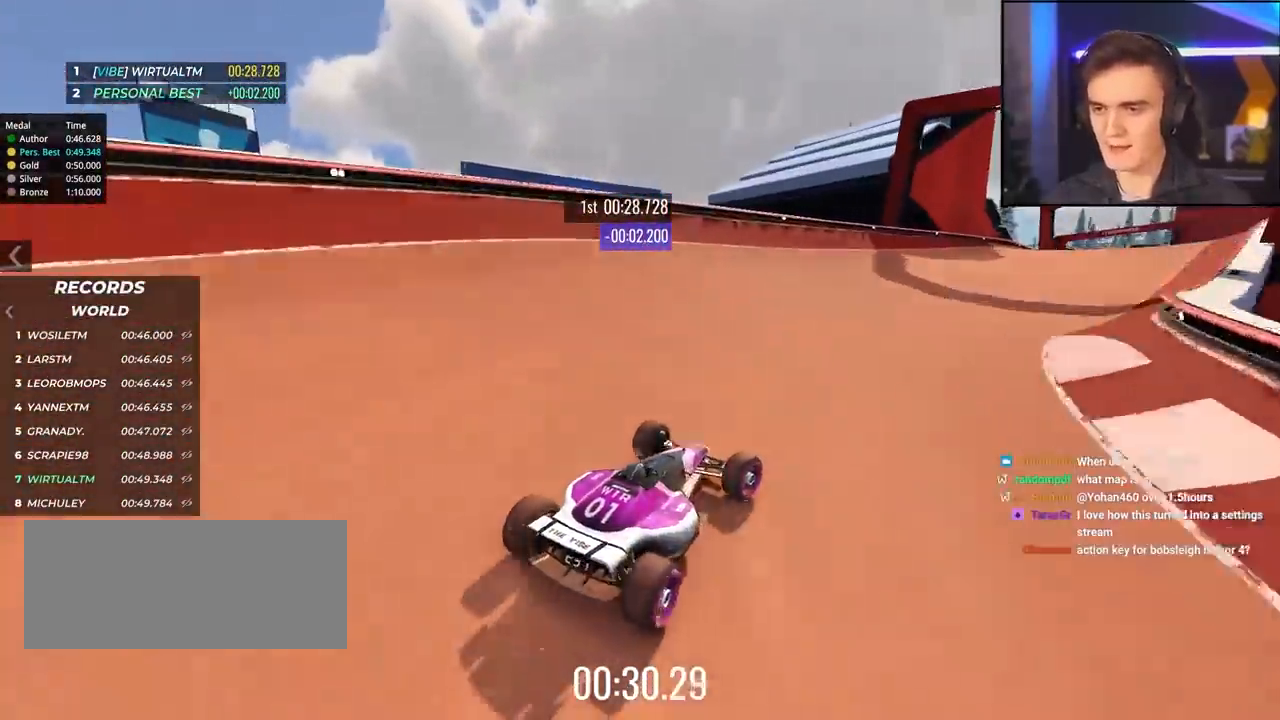
{"keys": ["up"], "events": [[117, "up", "up"], [300, "up", "down"], [350, "right", "up"]]}
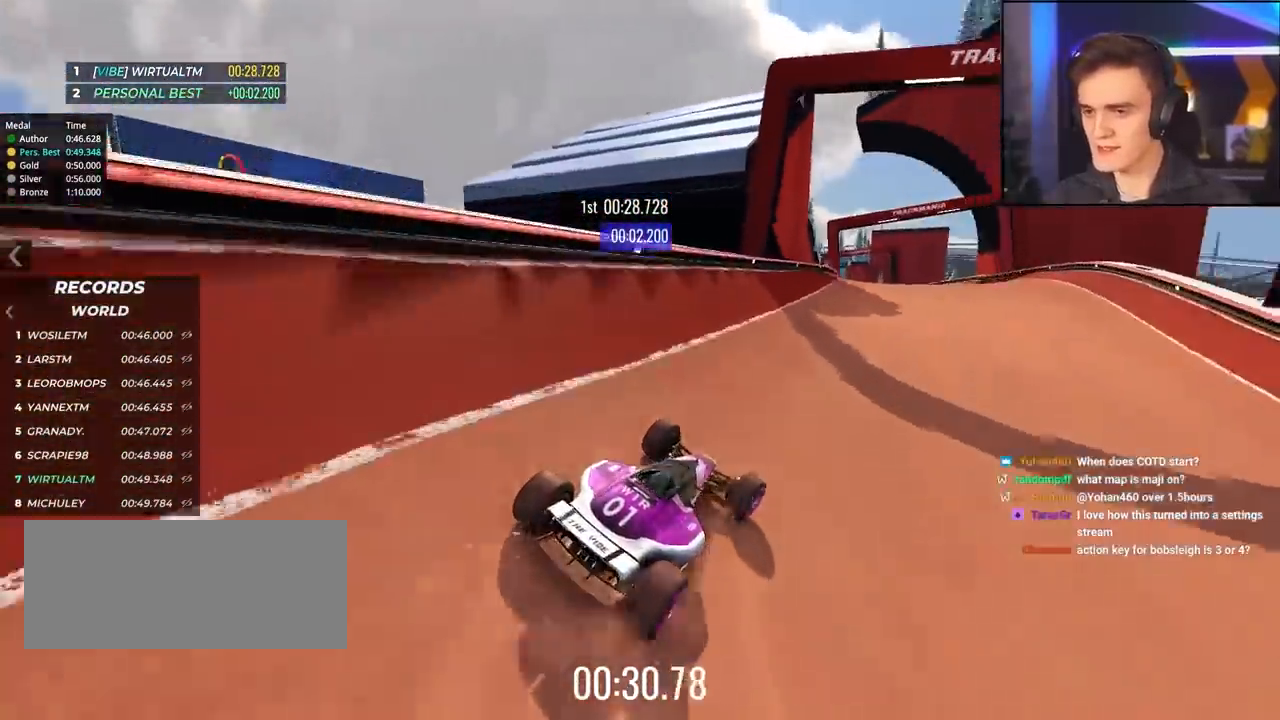
{"keys": ["right", "up"], "events": [[217, "left", "down"], [367, "left", "up"], [450, "right", "down"]]}
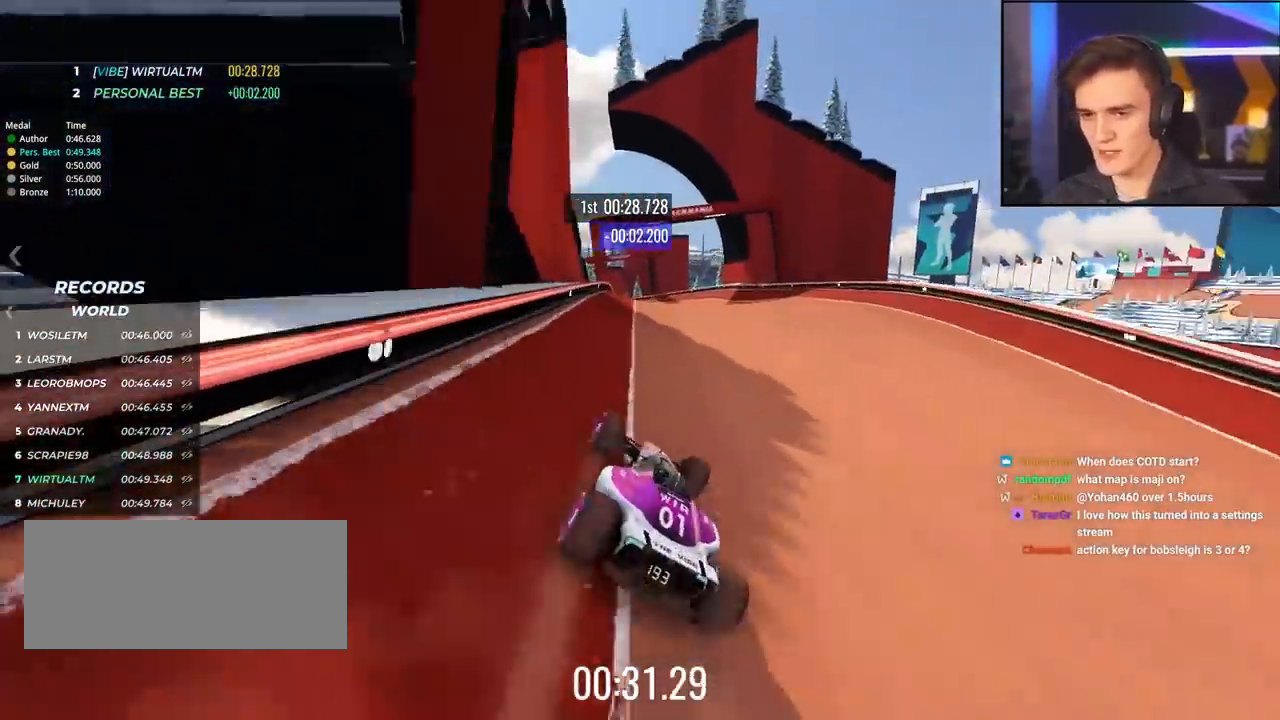
{"keys": ["left", "up"], "events": [[100, "right", "up"], [183, "right", "down"], [383, "right", "up"], [467, "left", "down"]]}